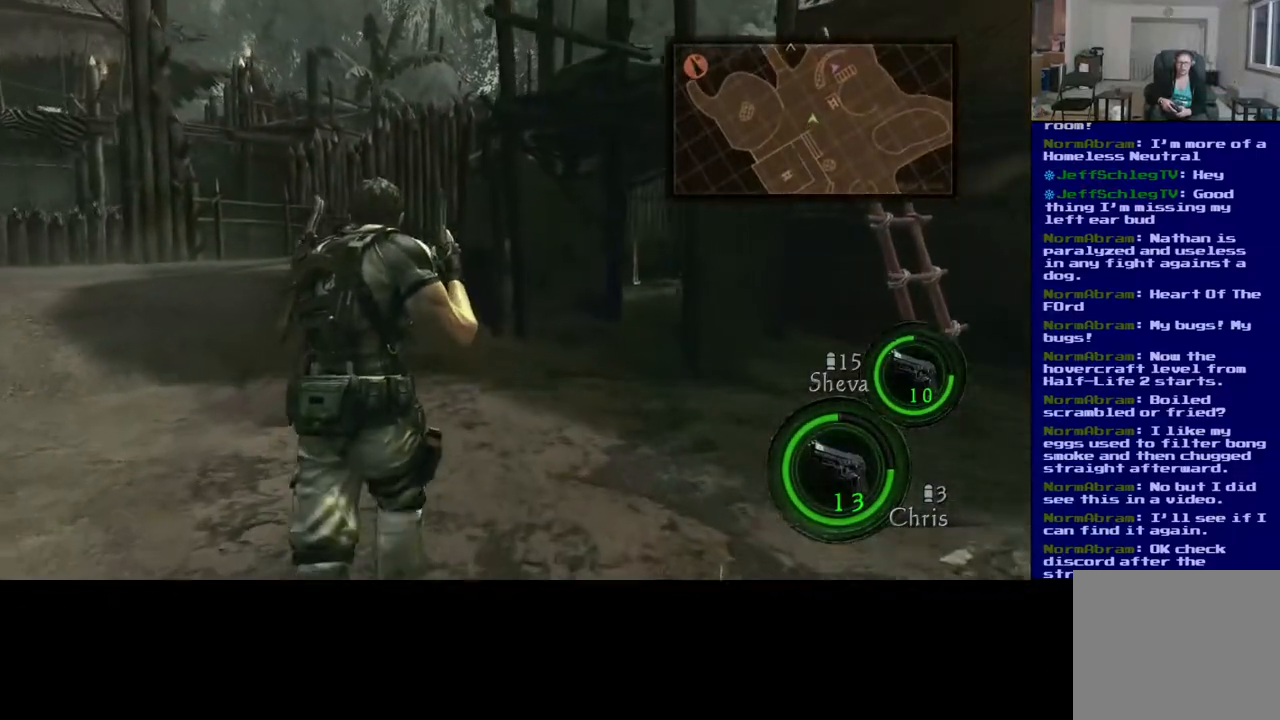
Gameplay with a controller (Xbox layout); each line is a JSON object with the inputs held at the frame after it. "events" lists button and stick changes between this image and that frame as [ms after this image, input, new state], when the widget could be followed in between. Not read: L2.
{"buttons": ["L3"], "left_stick": "up", "right_stick": "center", "events": []}
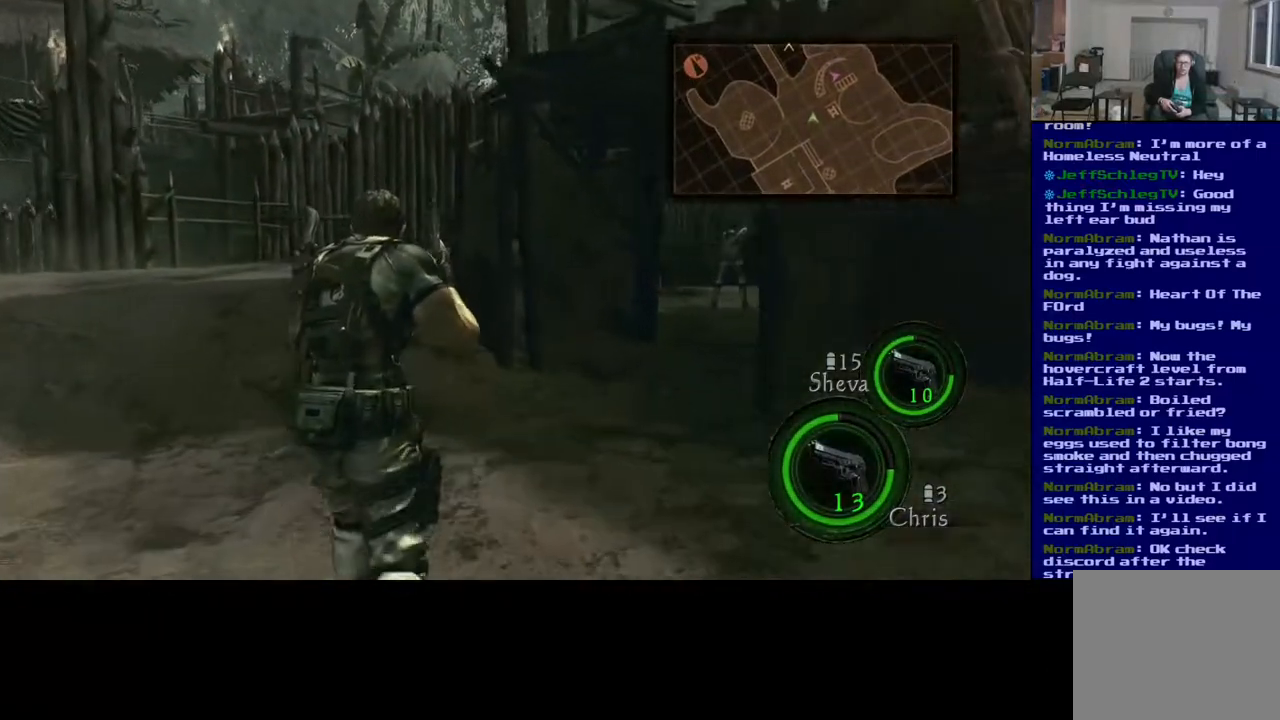
{"buttons": [], "left_stick": "up-left", "right_stick": "right", "events": [[67, "L3", "up"], [83, "right_stick", "right"], [283, "left_stick", "up-left"], [317, "right_stick", "center"], [467, "right_stick", "right"]]}
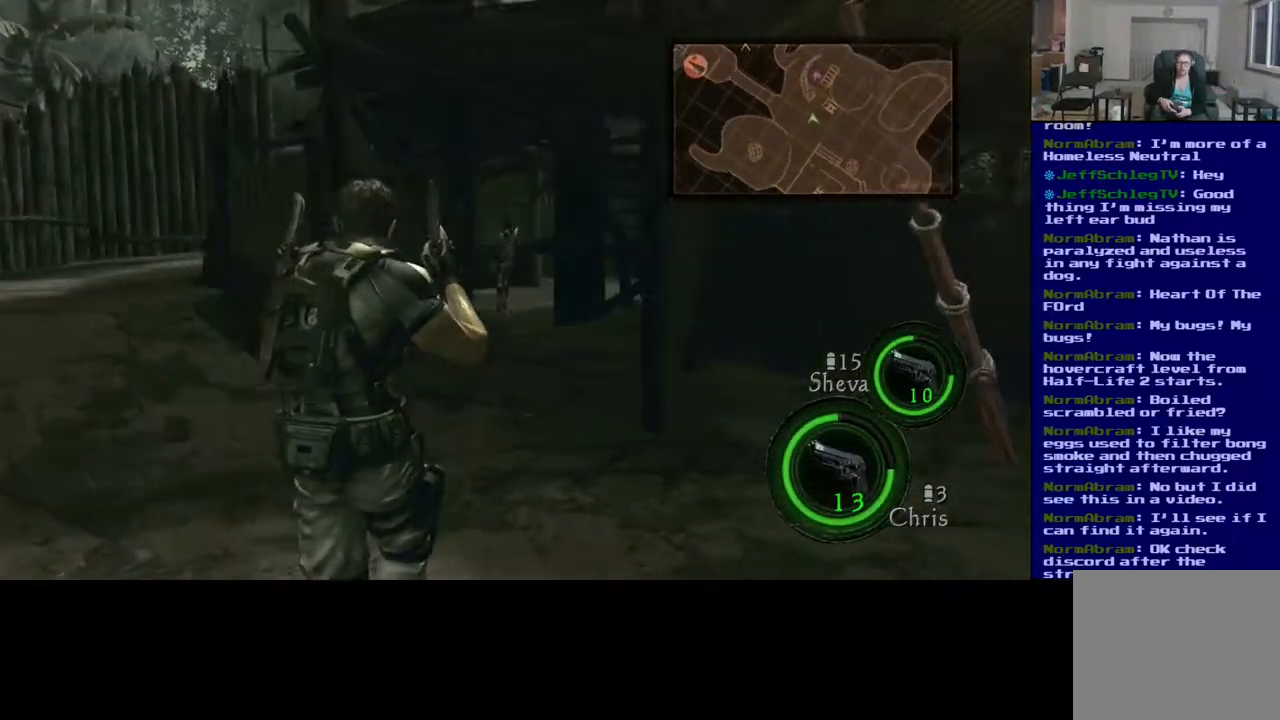
{"buttons": [], "left_stick": "center", "right_stick": "center"}
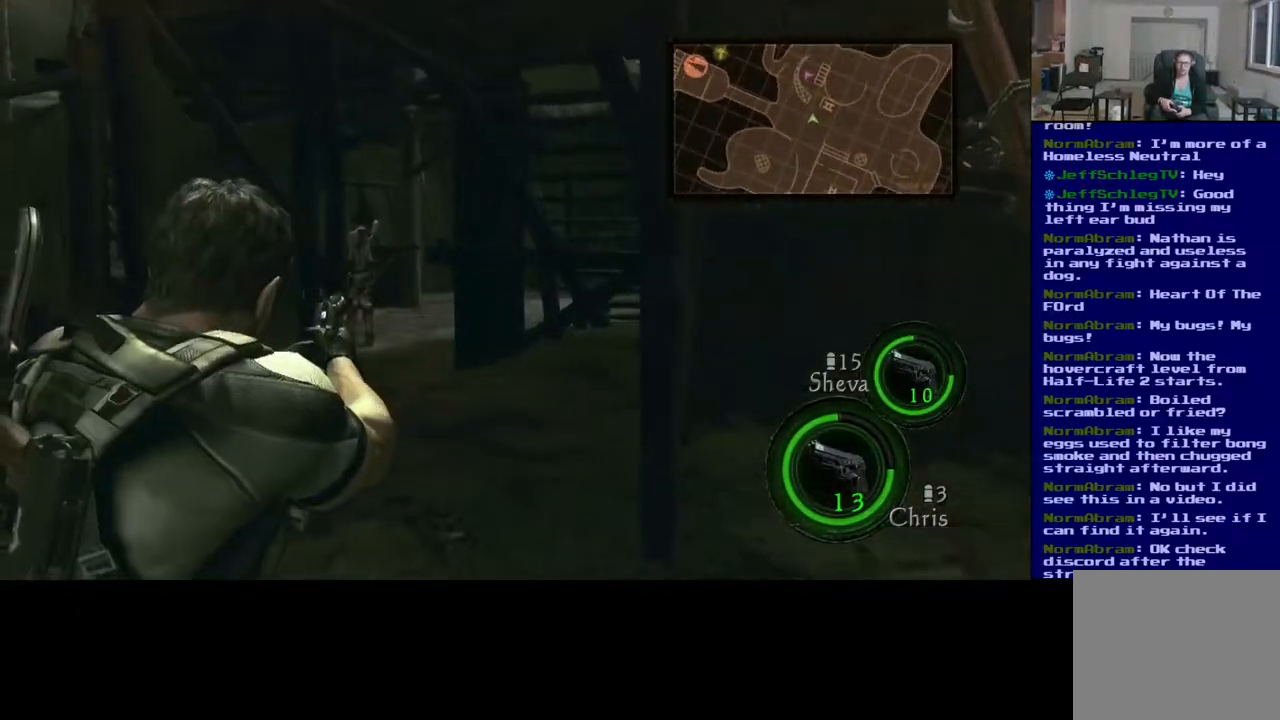
{"buttons": [], "left_stick": "center", "right_stick": "center", "events": []}
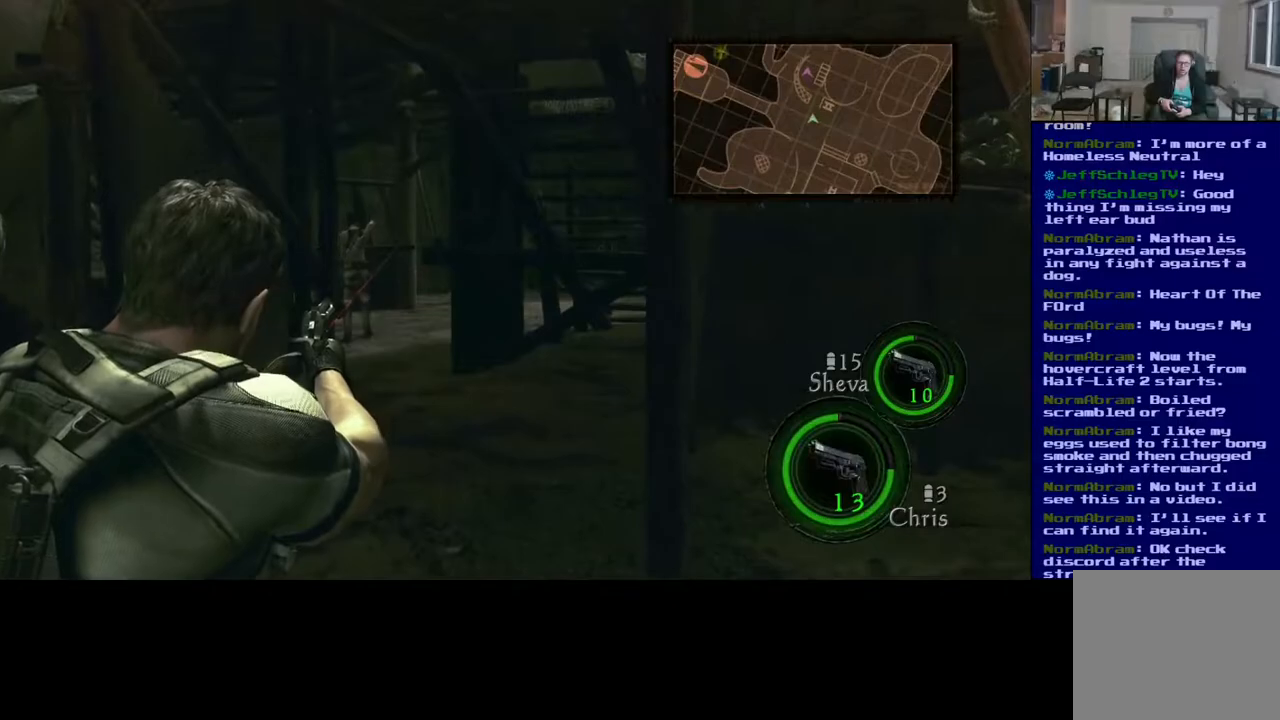
{"buttons": [], "left_stick": "down-left", "right_stick": "left", "events": [[150, "left_stick", "up-left"], [167, "right_stick", "left"], [300, "left_stick", "left"], [467, "left_stick", "down-left"]]}
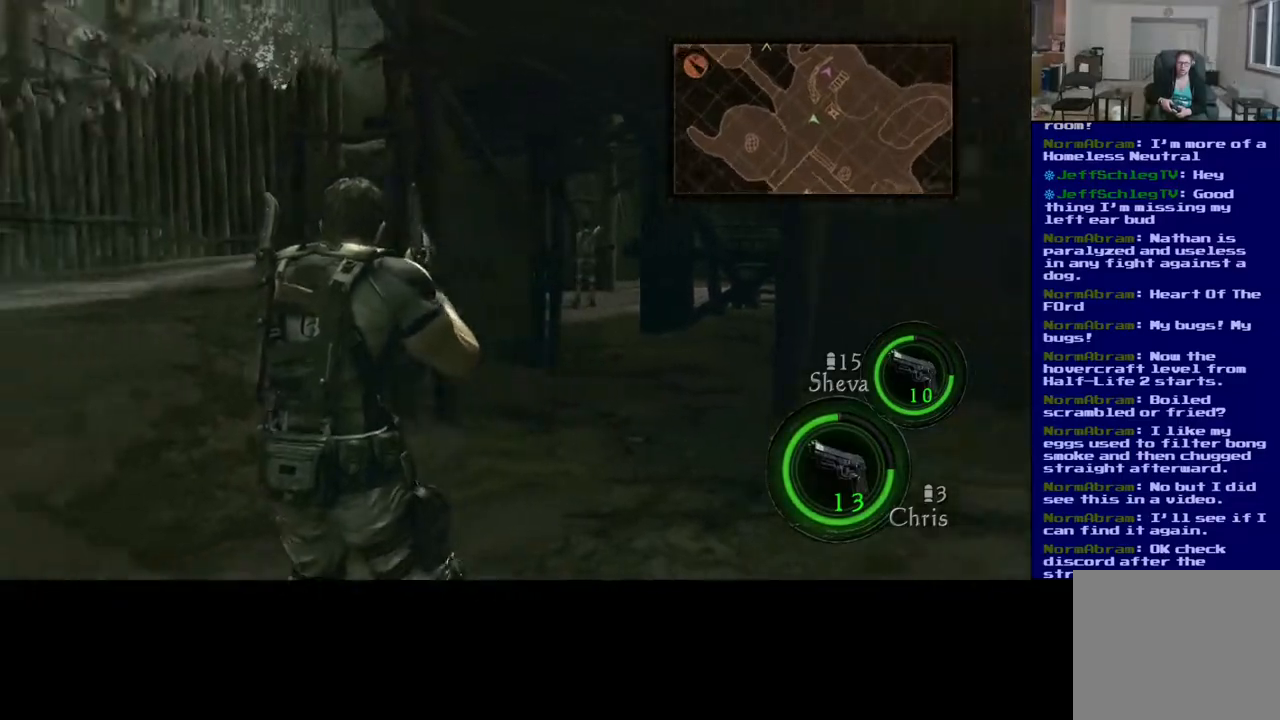
{"buttons": [], "left_stick": "center", "right_stick": "left", "events": [[150, "left_stick", "center"]]}
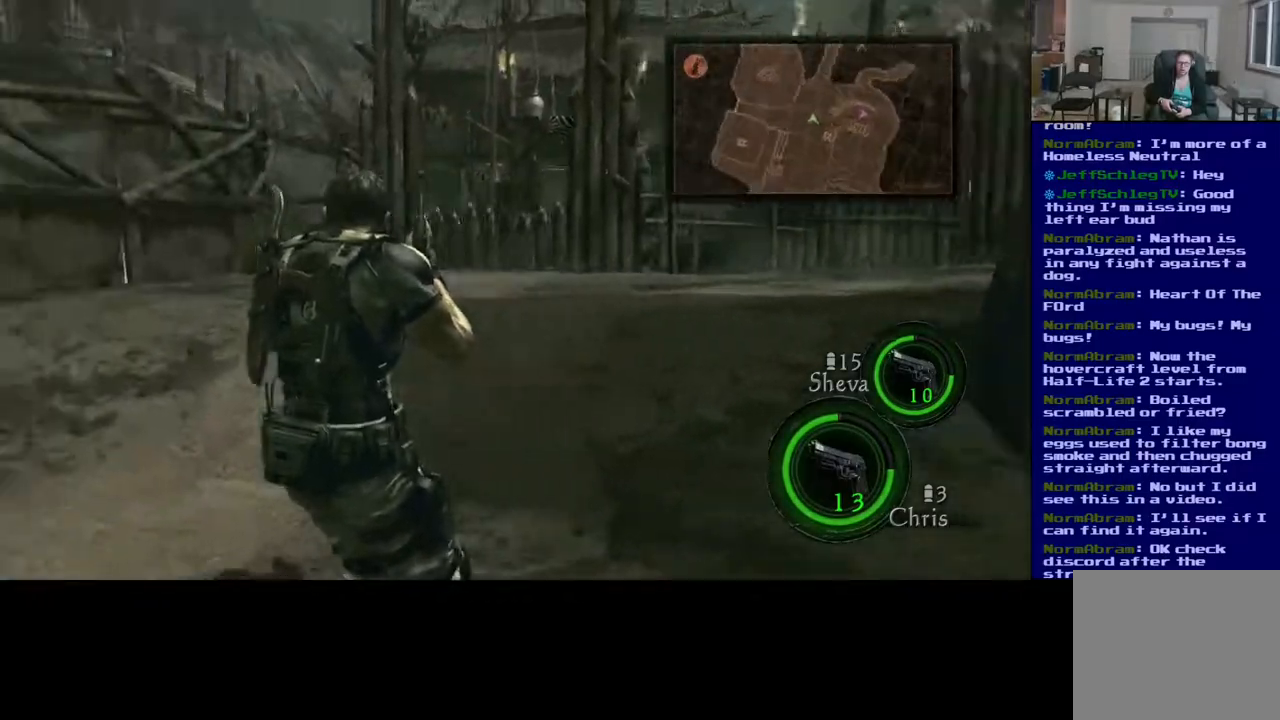
{"buttons": [], "left_stick": "down", "right_stick": "center", "events": [[217, "left_stick", "down"], [400, "right_stick", "center"]]}
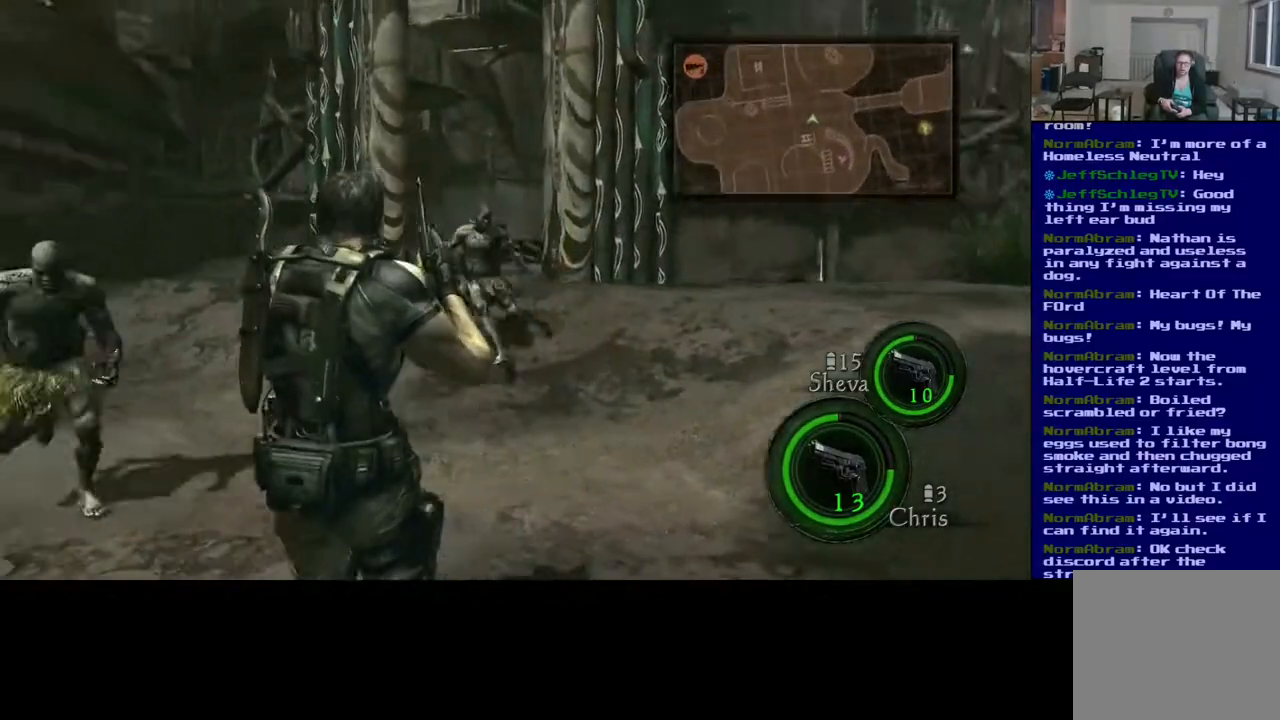
{"buttons": [], "left_stick": "down", "right_stick": "center", "events": [[200, "right_stick", "right"], [450, "right_stick", "center"]]}
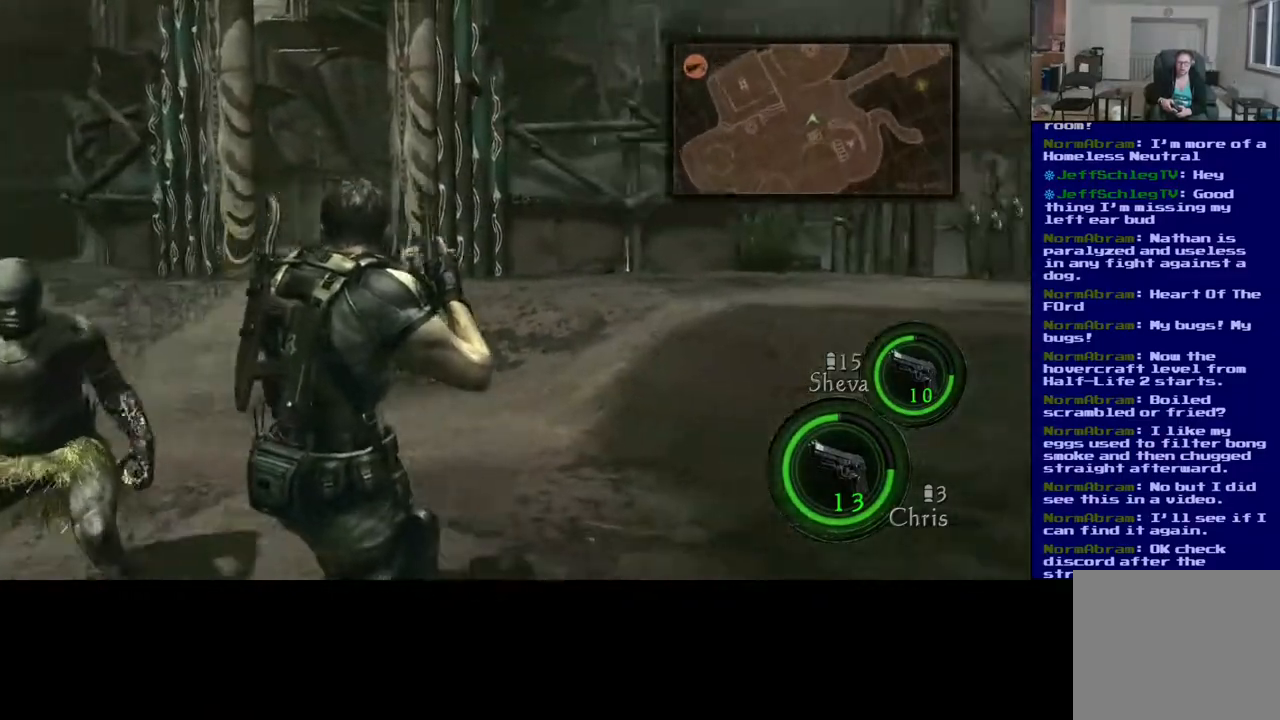
{"buttons": ["L3"], "left_stick": "up", "right_stick": "down-left", "events": [[17, "right_stick", "down-left"], [217, "left_stick", "right"], [350, "left_stick", "up-right"], [450, "left_stick", "up"], [467, "L3", "down"]]}
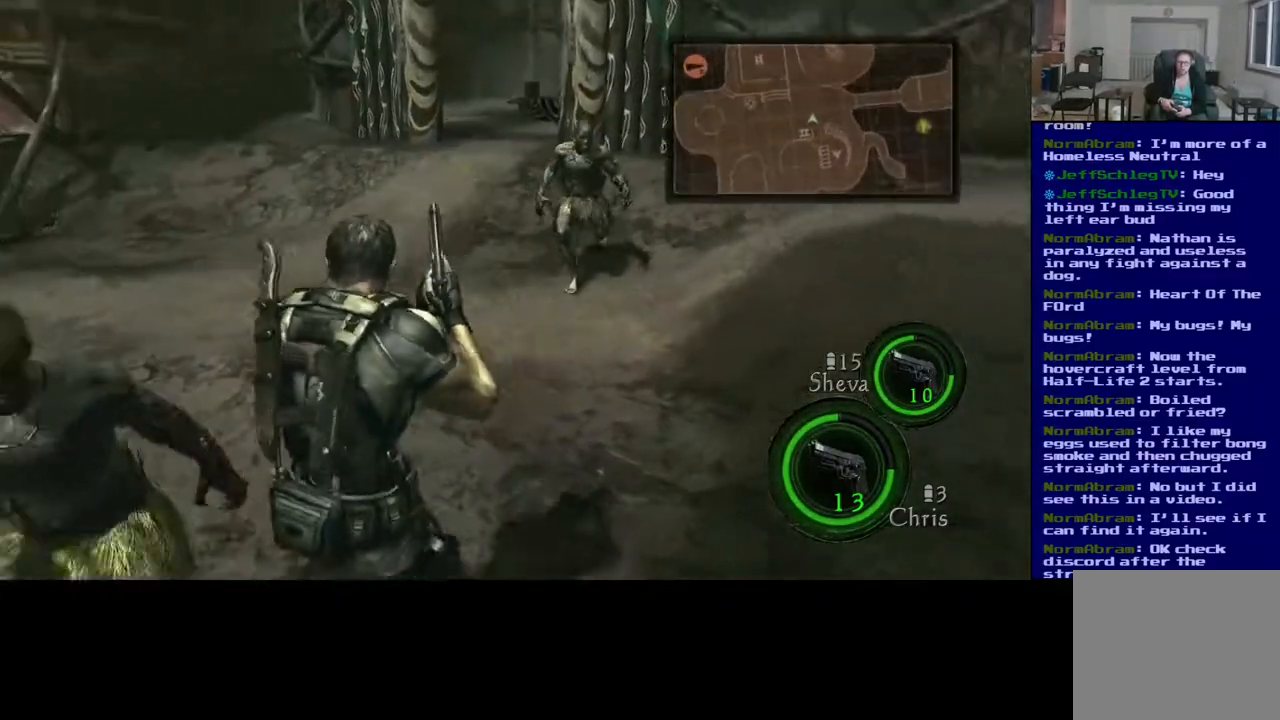
{"buttons": ["L3"], "left_stick": "up", "right_stick": "left", "events": [[100, "right_stick", "center"], [233, "right_stick", "left"]]}
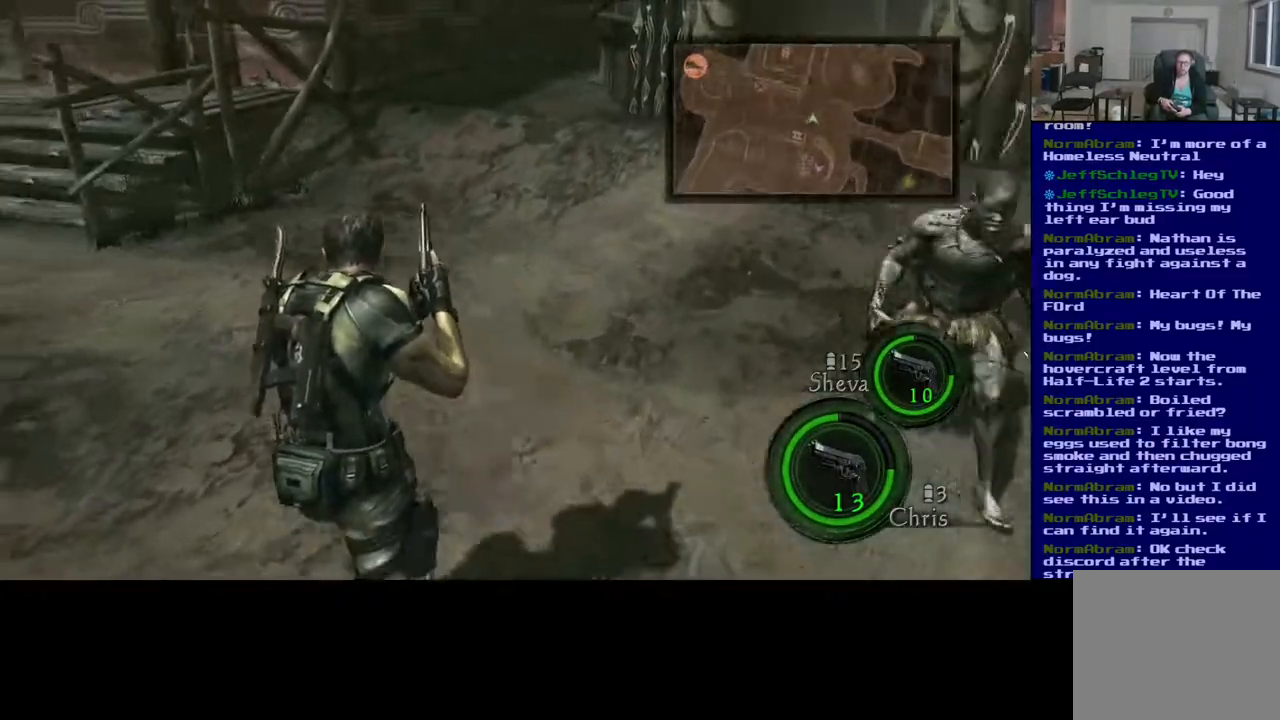
{"buttons": ["L3"], "left_stick": "up", "right_stick": "left", "events": [[333, "right_stick", "center"], [467, "right_stick", "left"]]}
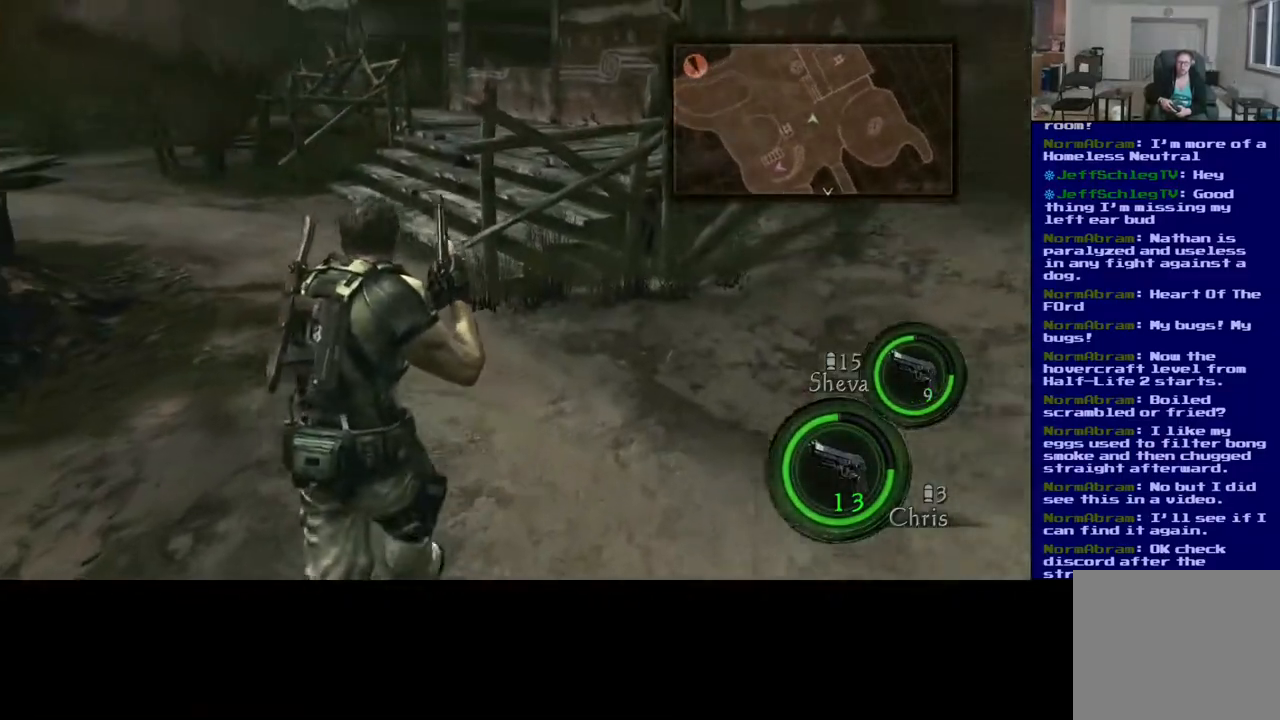
{"buttons": ["L3"], "left_stick": "up", "right_stick": "left", "events": []}
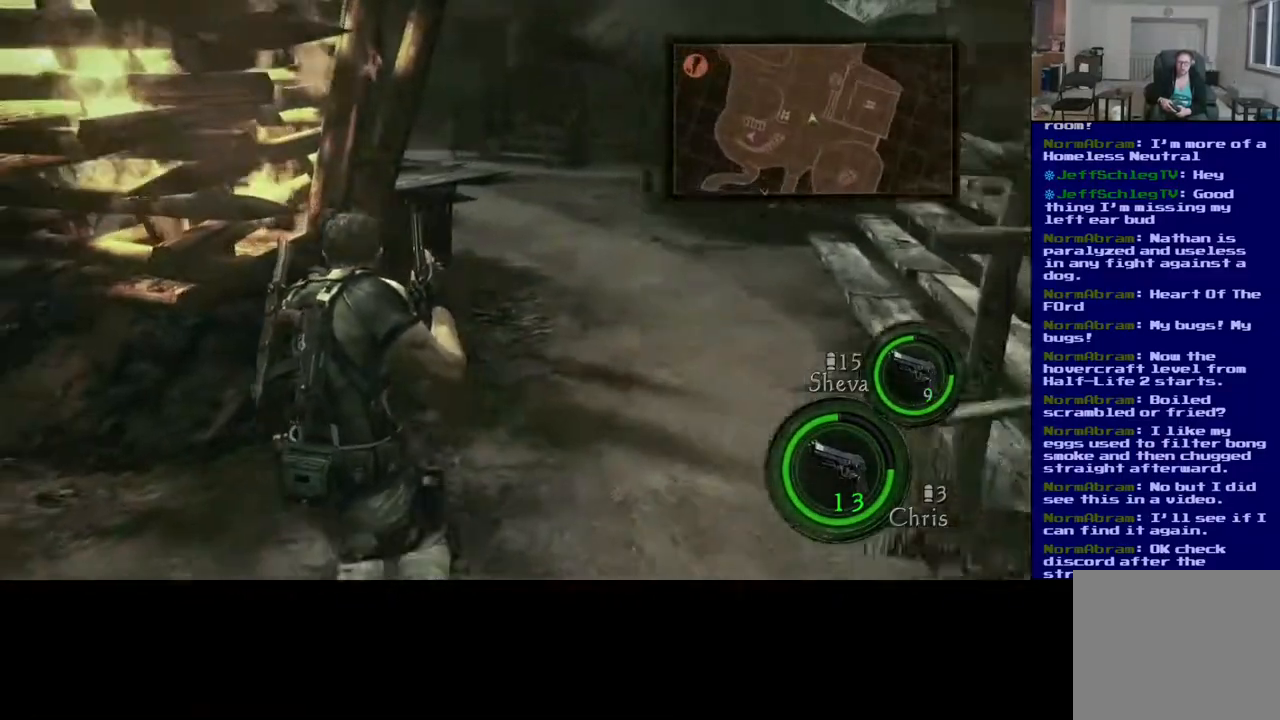
{"buttons": [], "left_stick": "down-right", "right_stick": "left", "events": [[83, "left_stick", "up-right"], [317, "L3", "up"], [367, "left_stick", "right"], [483, "left_stick", "down-right"]]}
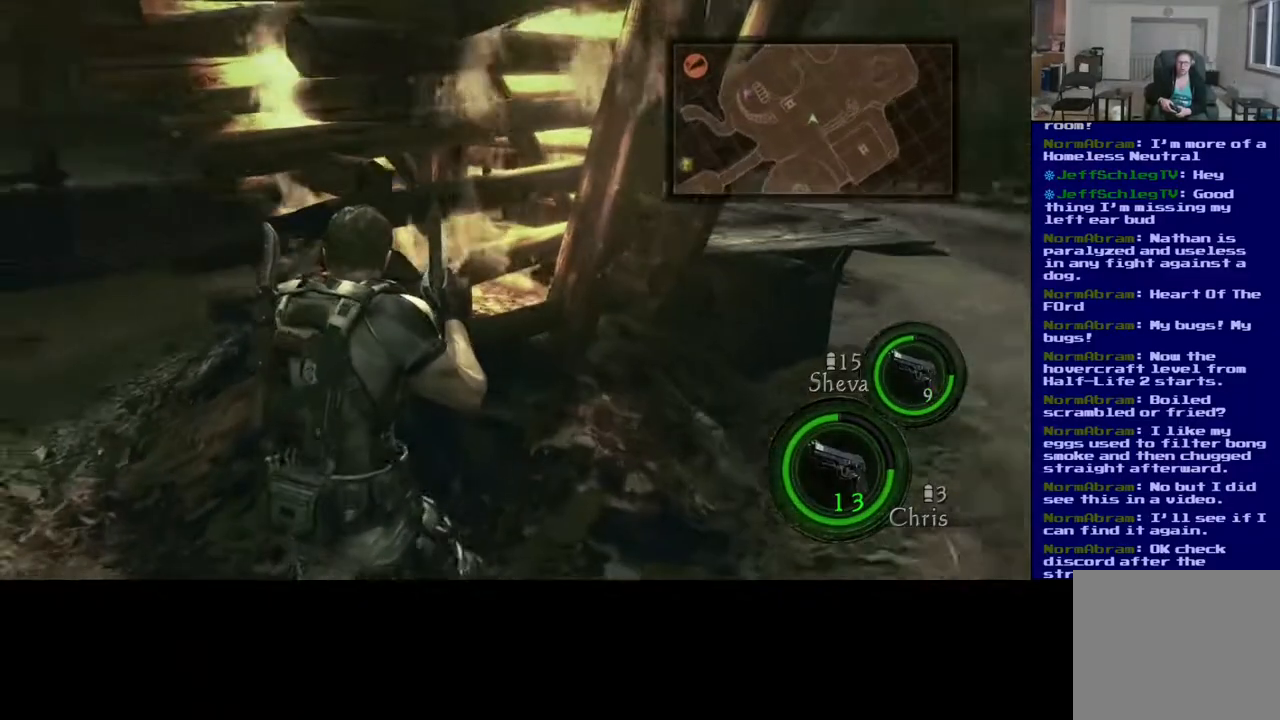
{"buttons": [], "left_stick": "down-right", "right_stick": "left", "events": []}
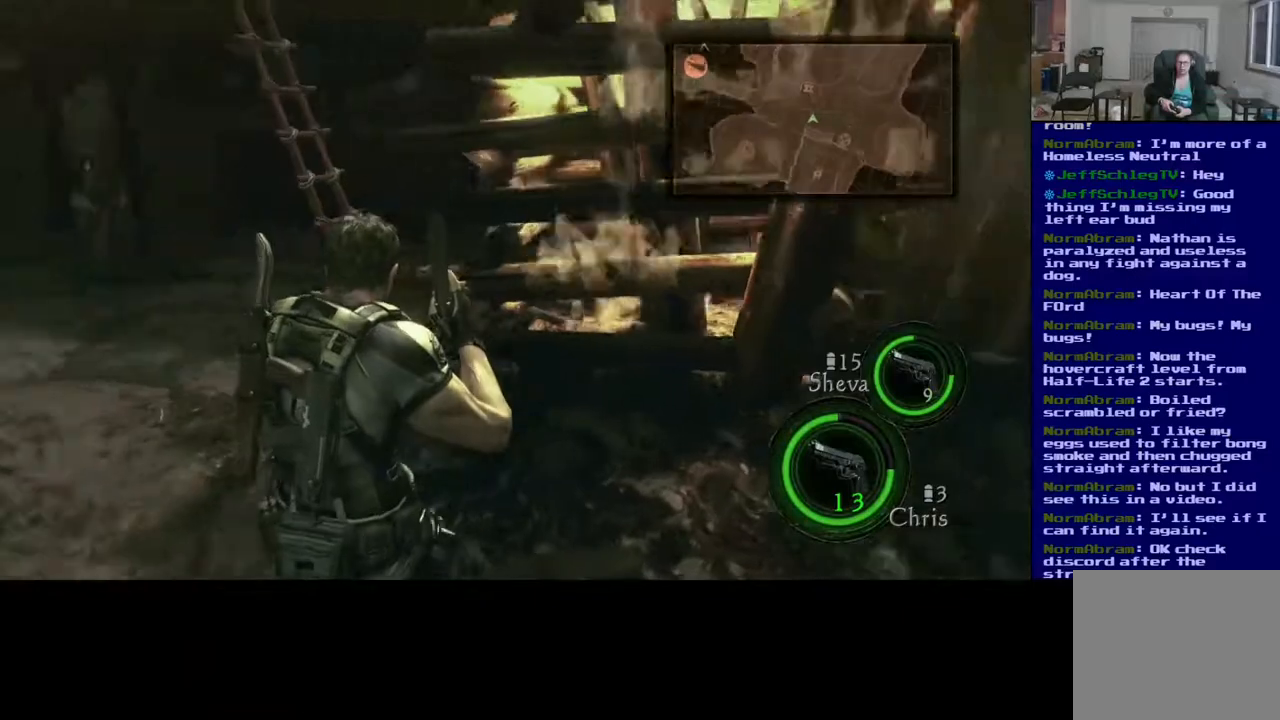
{"buttons": [], "left_stick": "down-right", "right_stick": "center", "events": [[433, "right_stick", "center"]]}
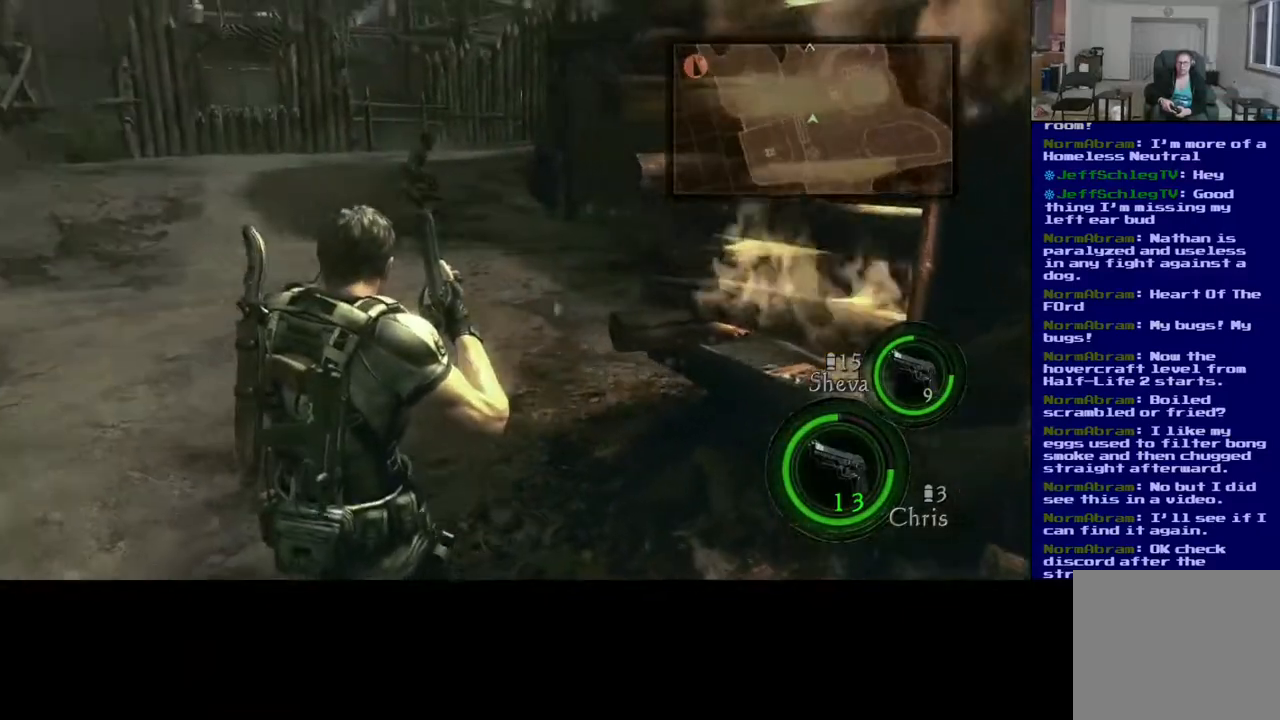
{"buttons": [], "left_stick": "up-left", "right_stick": "up-right", "events": [[283, "right_stick", "up-right"], [417, "left_stick", "up-left"]]}
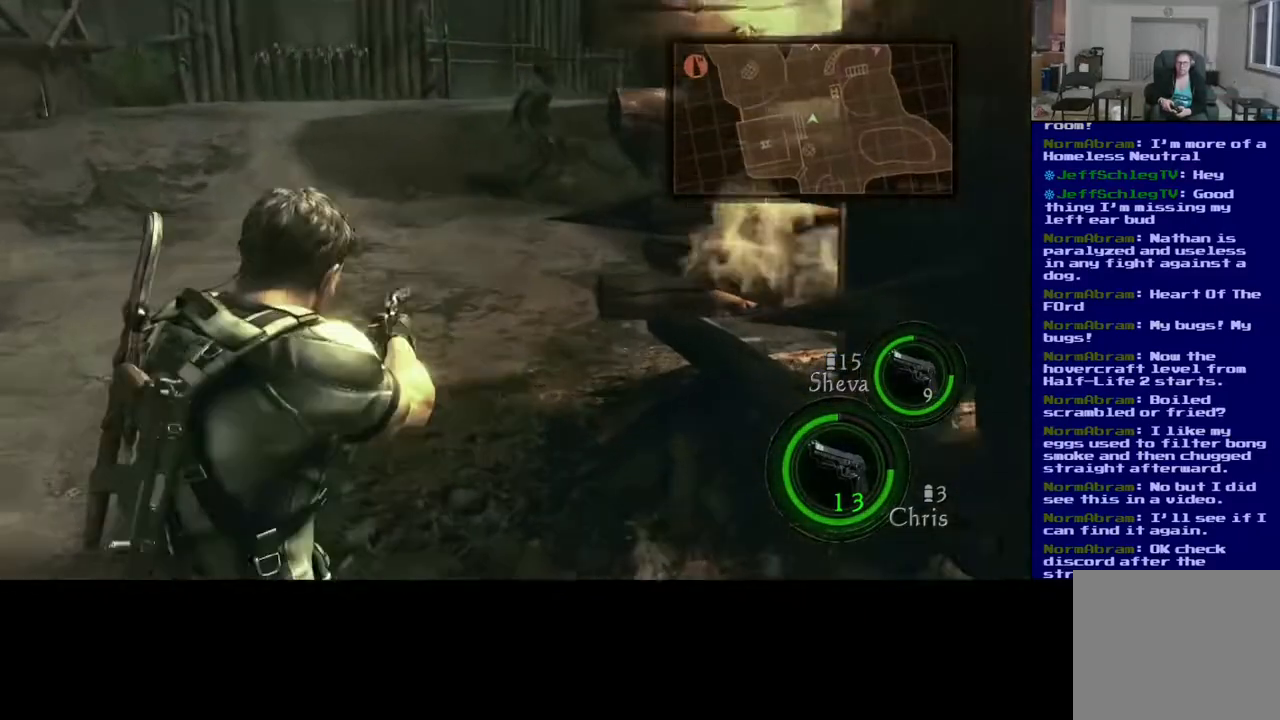
{"buttons": [], "left_stick": "center", "right_stick": "up", "events": [[17, "right_stick", "center"], [33, "left_stick", "center"], [167, "right_stick", "up-right"], [500, "right_stick", "up"]]}
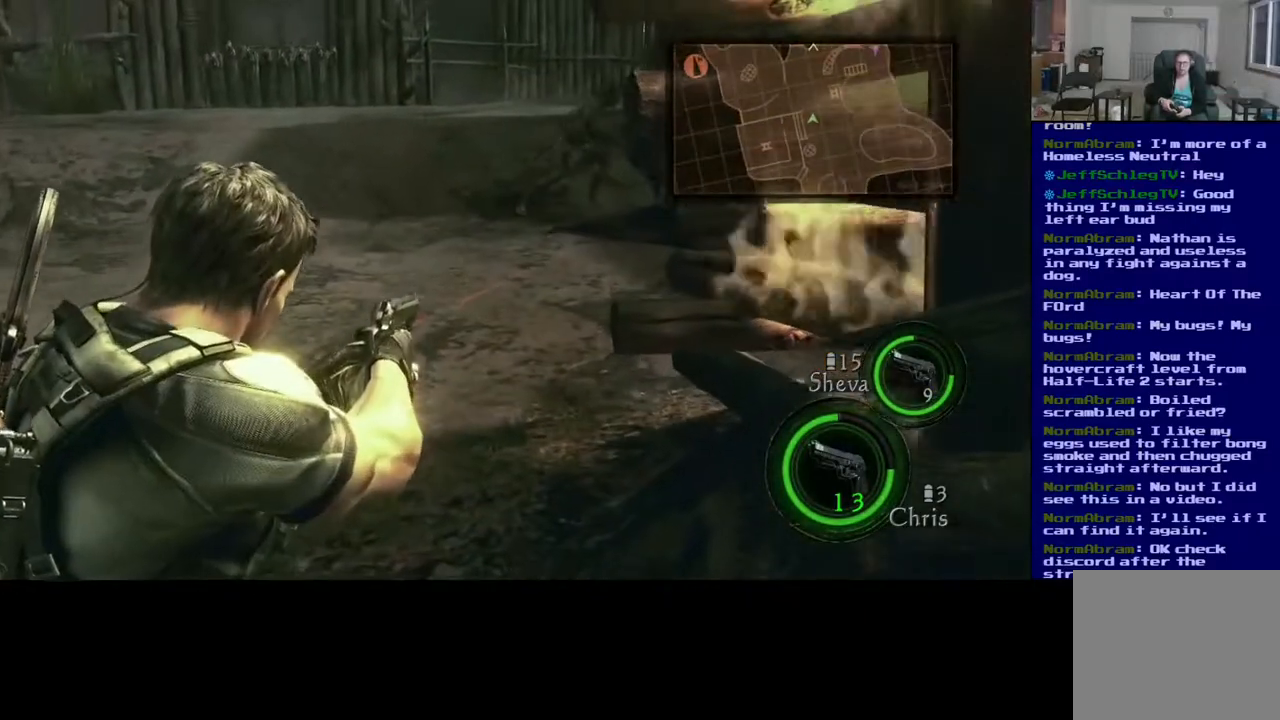
{"buttons": [], "left_stick": "center", "right_stick": "up-right", "events": [[217, "right_stick", "up-right"]]}
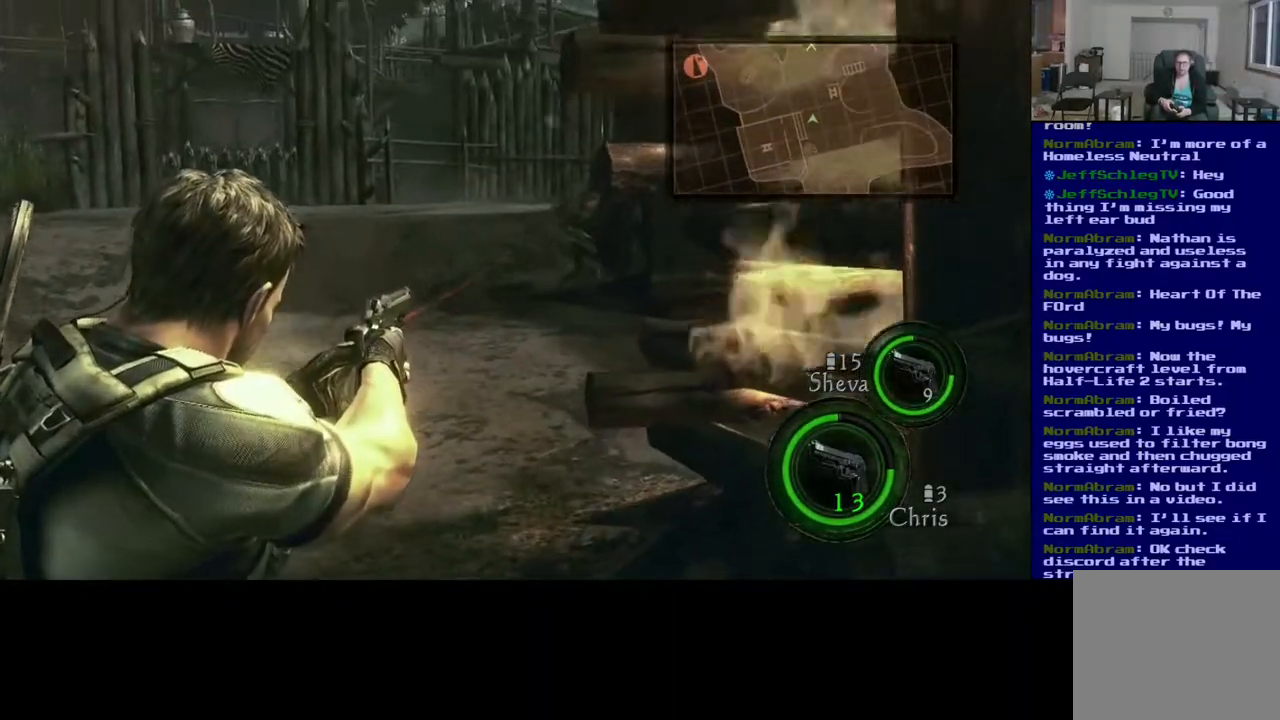
{"buttons": [], "left_stick": "center", "right_stick": "center", "events": [[17, "R2", "down"], [133, "right_stick", "center"], [150, "R2", "up"]]}
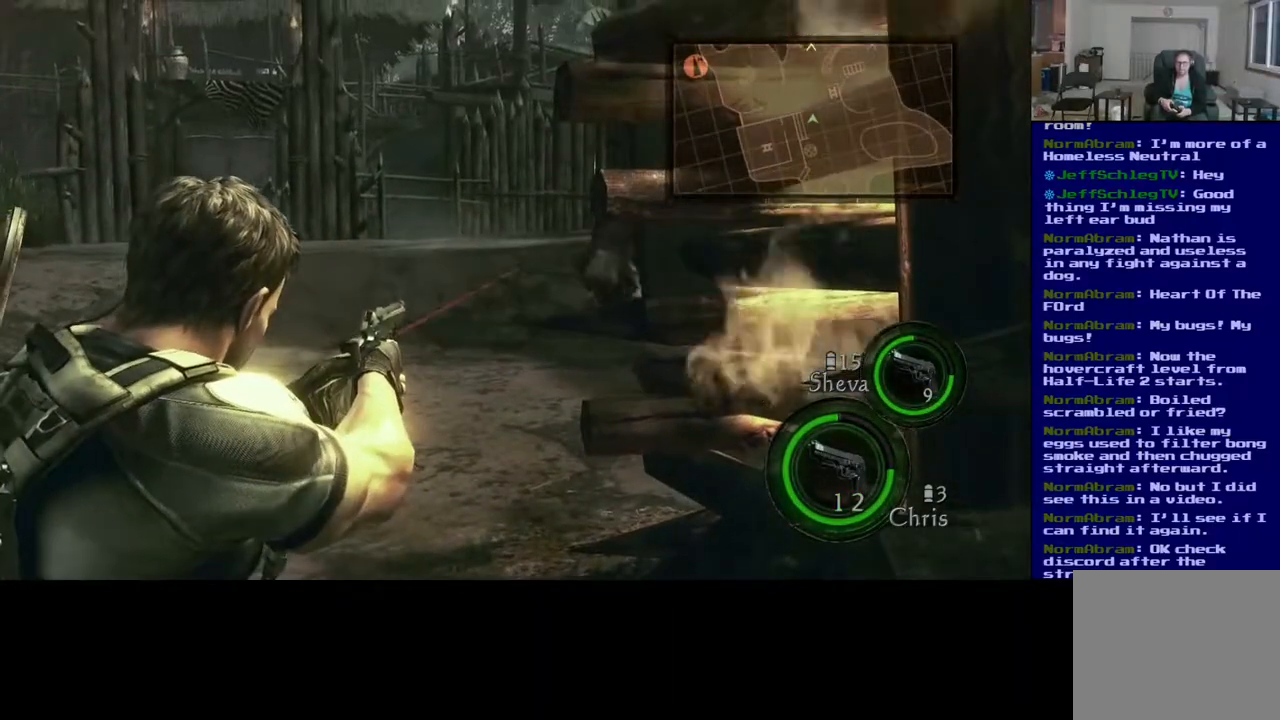
{"buttons": [], "left_stick": "center", "right_stick": "left", "events": [[183, "right_stick", "left"]]}
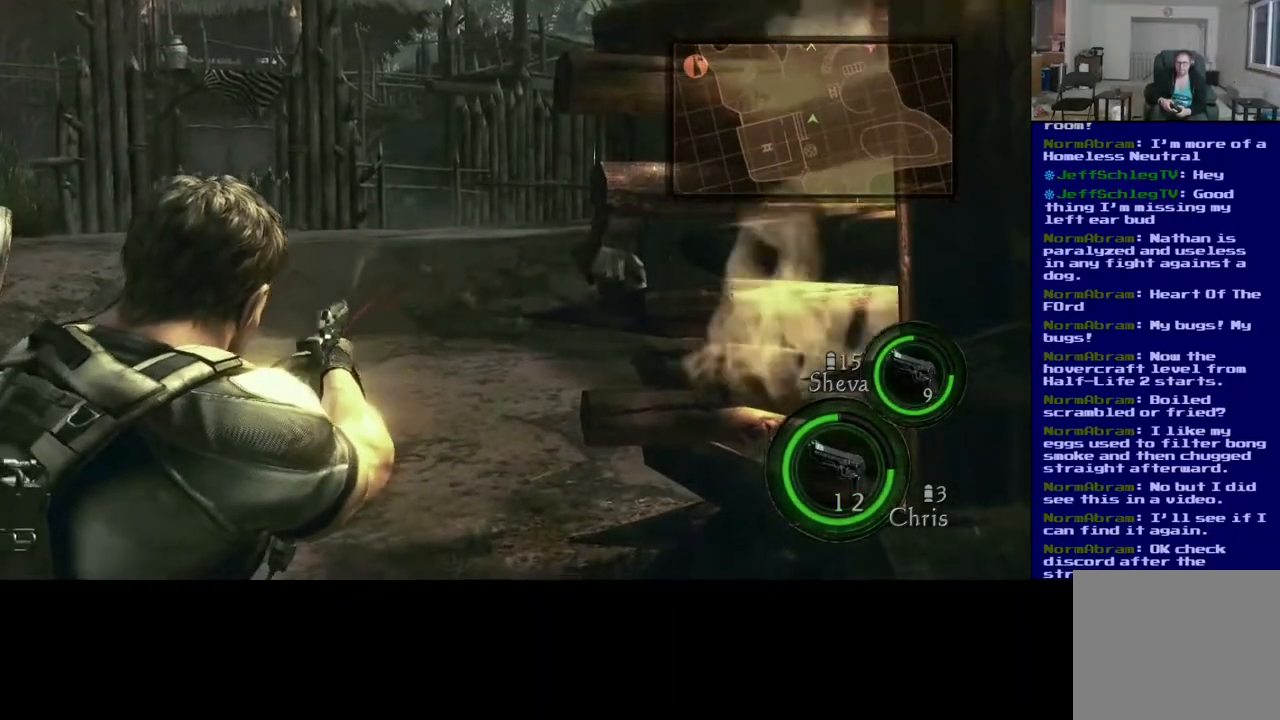
{"buttons": [], "left_stick": "center", "right_stick": "center", "events": [[400, "right_stick", "center"]]}
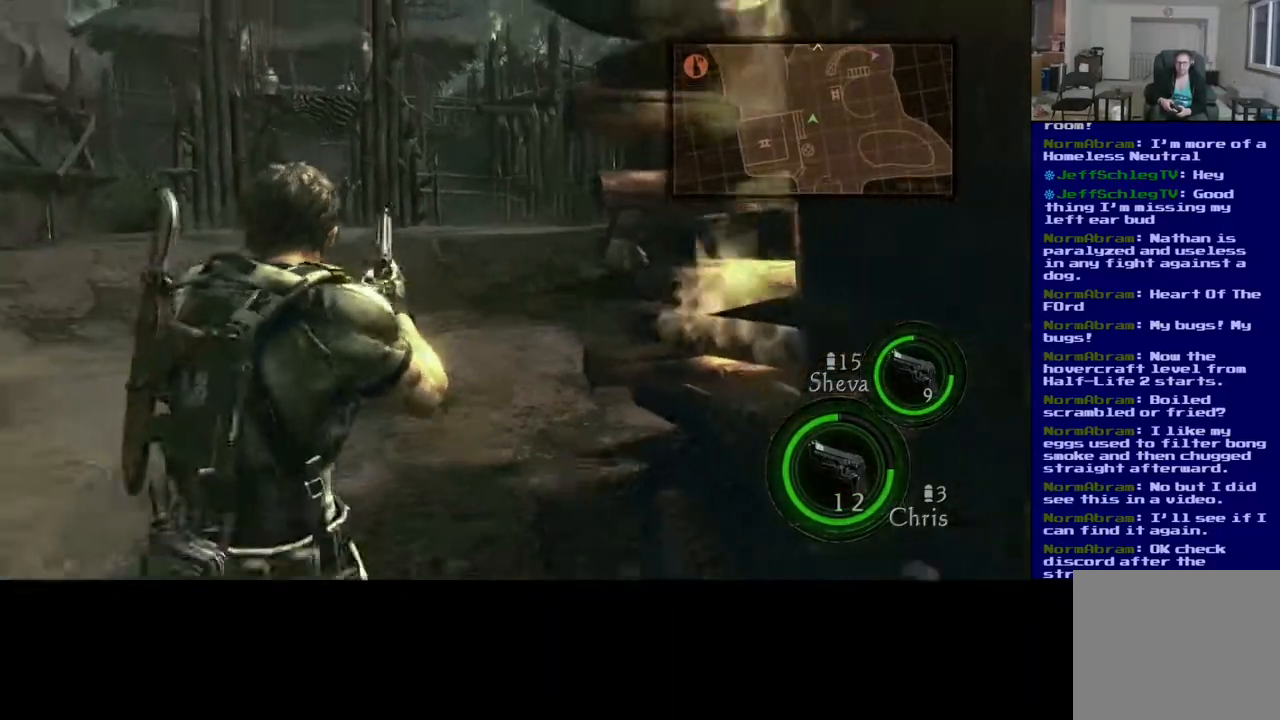
{"buttons": [], "left_stick": "left", "right_stick": "right", "events": [[17, "left_stick", "left"], [117, "right_stick", "right"]]}
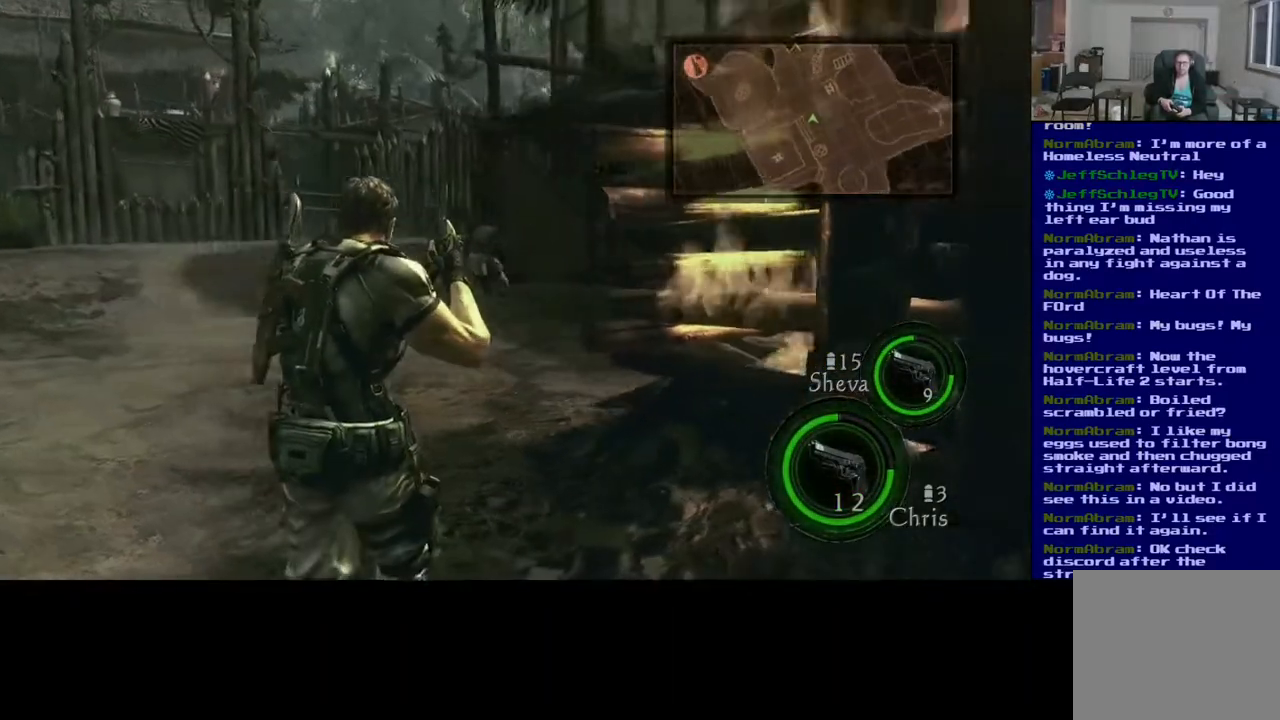
{"buttons": [], "left_stick": "left", "right_stick": "left", "events": [[183, "right_stick", "center"], [250, "right_stick", "left"]]}
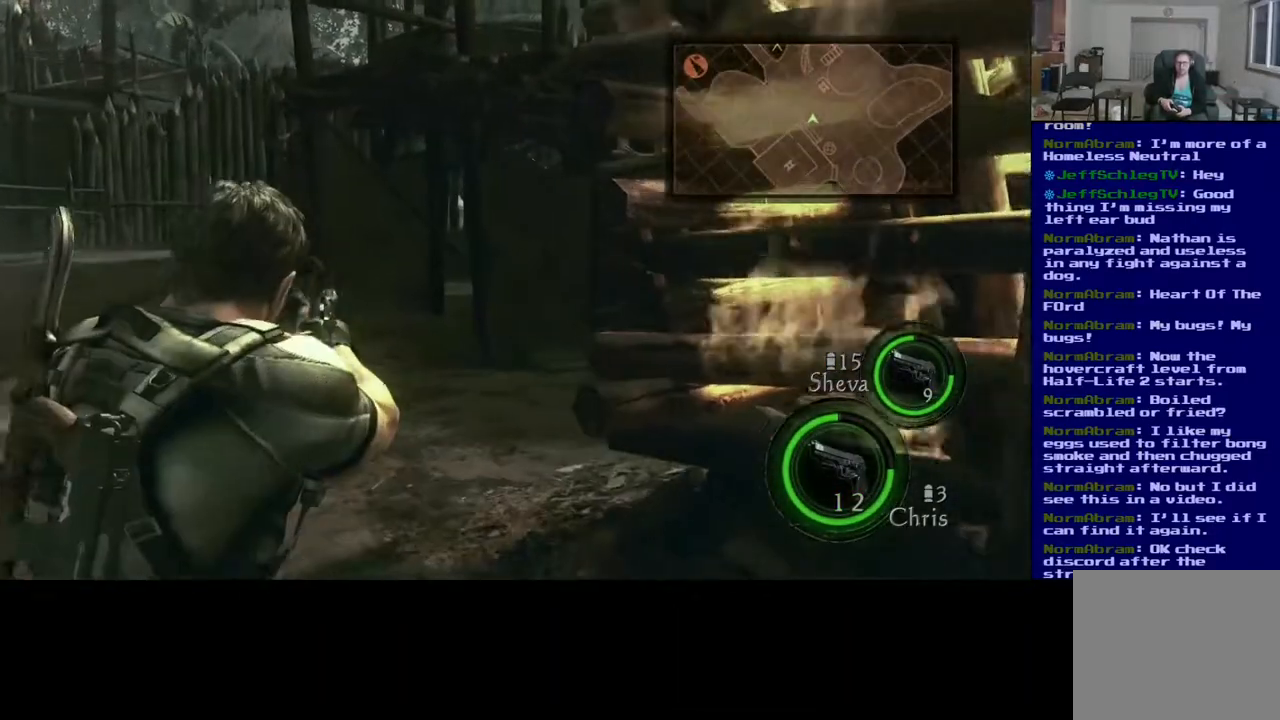
{"buttons": [], "left_stick": "center", "right_stick": "right", "events": [[33, "left_stick", "center"], [267, "right_stick", "center"], [417, "right_stick", "right"]]}
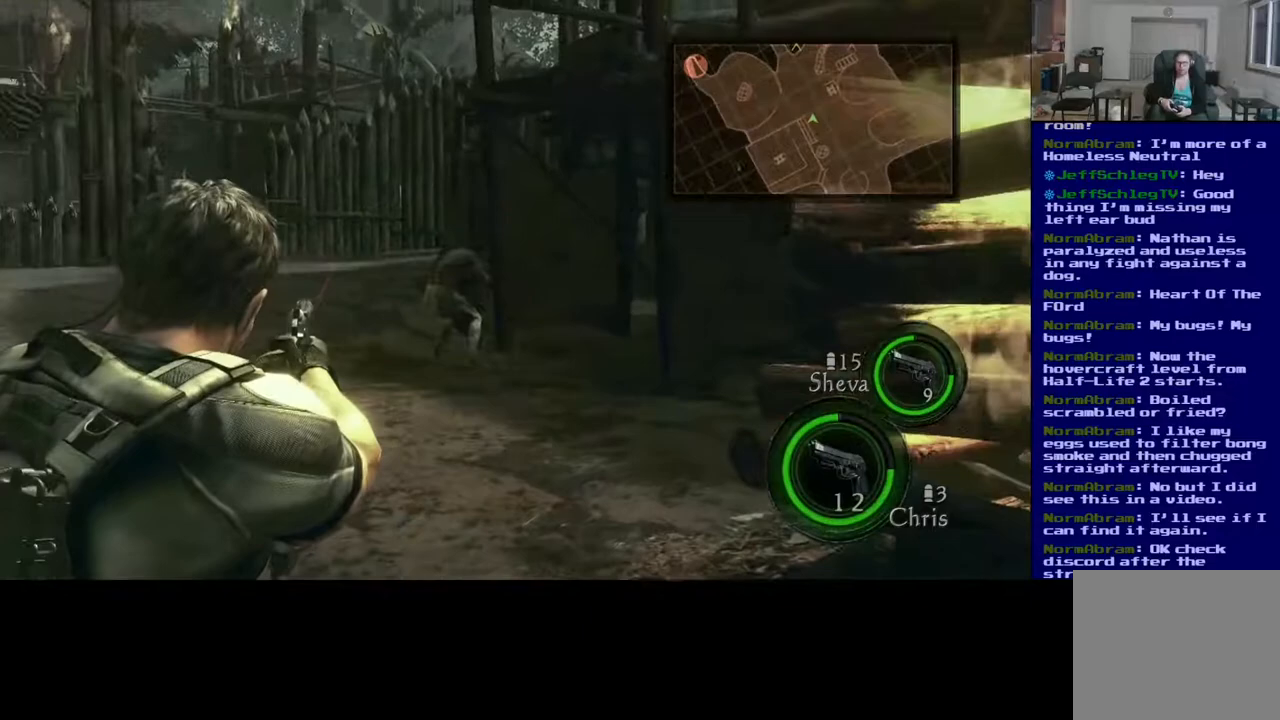
{"buttons": [], "left_stick": "center", "right_stick": "right", "events": [[117, "right_stick", "center"], [300, "right_stick", "right"]]}
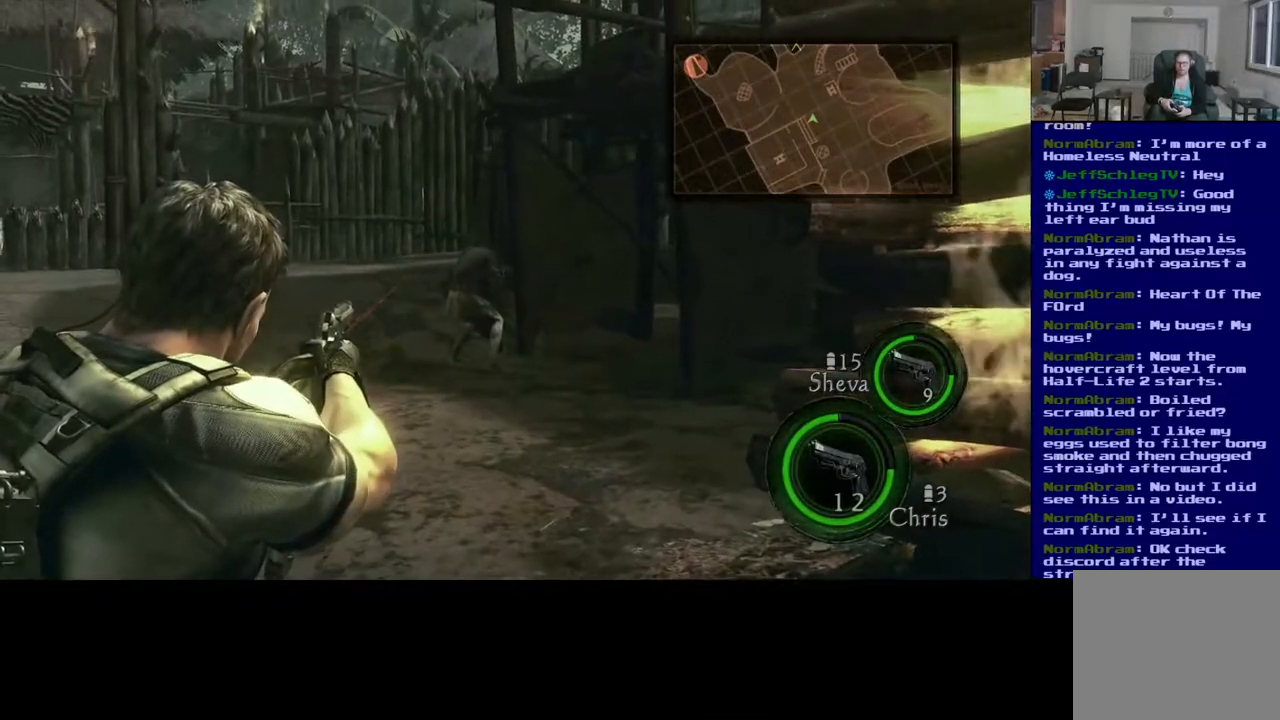
{"buttons": [], "left_stick": "center", "right_stick": "down-right", "events": [[33, "right_stick", "center"], [150, "right_stick", "down-right"]]}
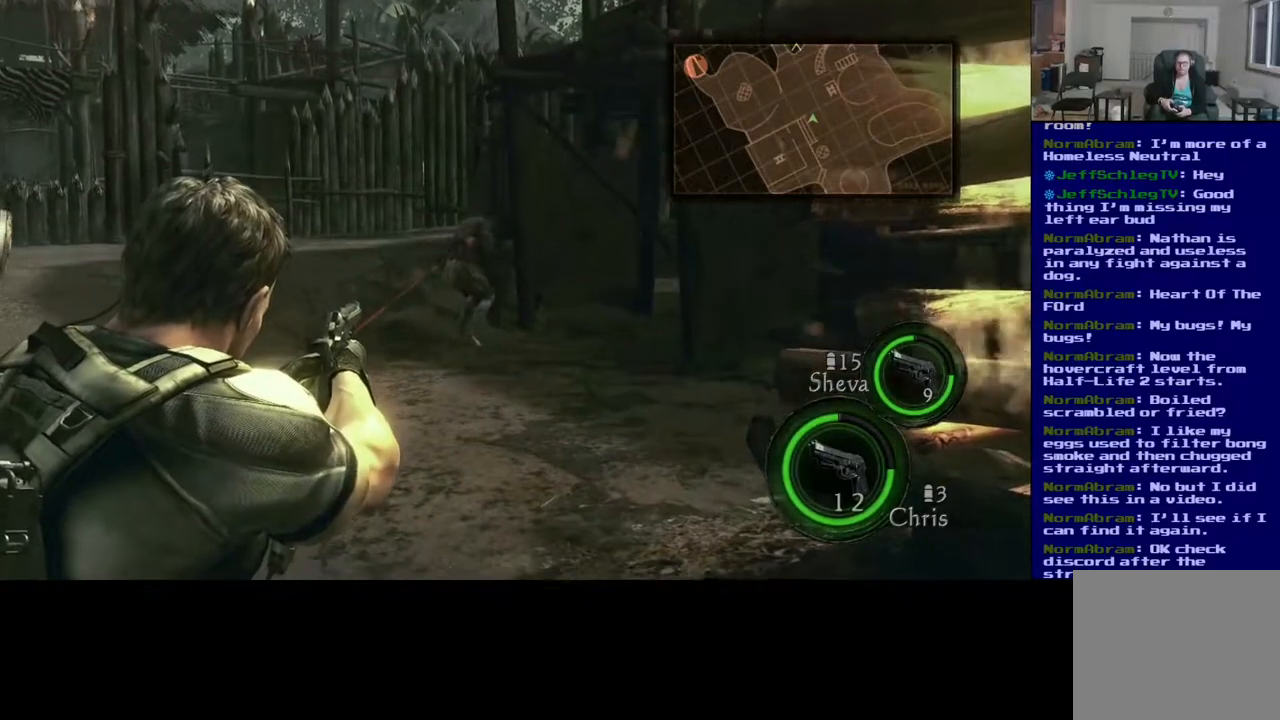
{"buttons": [], "left_stick": "center", "right_stick": "up", "events": [[50, "right_stick", "center"], [67, "R2", "down"], [167, "R2", "up"], [333, "right_stick", "up"]]}
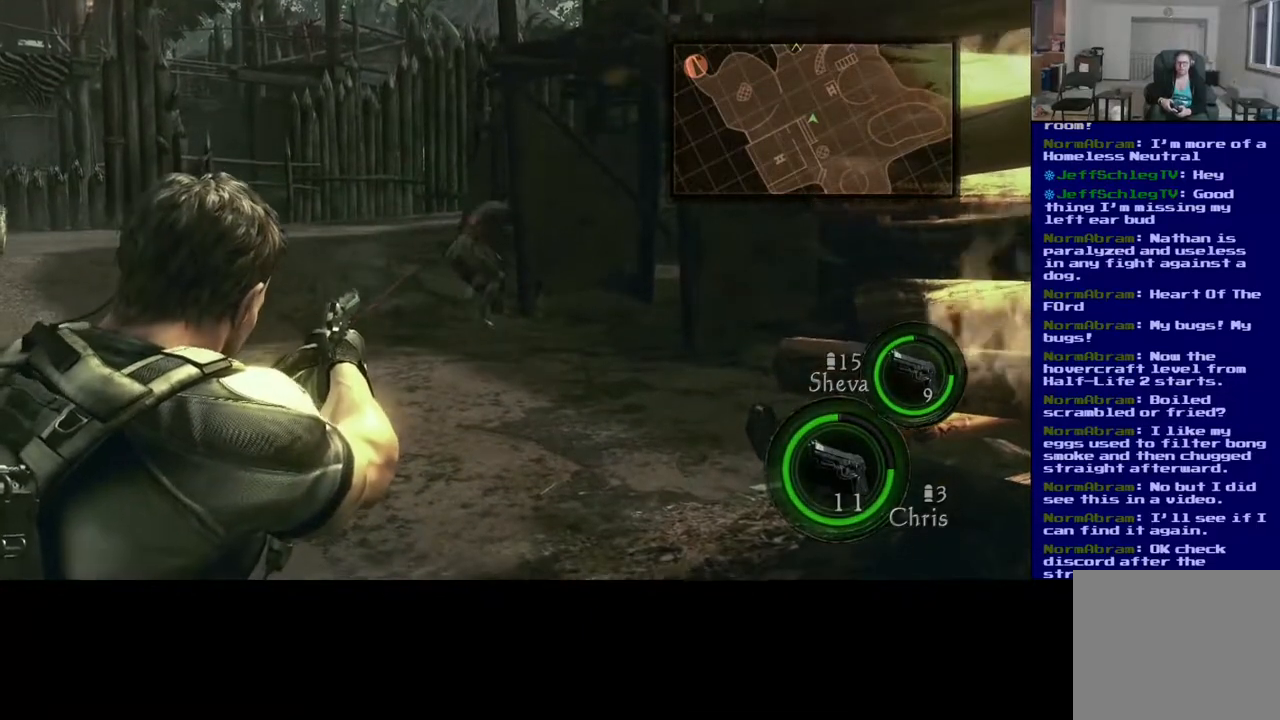
{"buttons": [], "left_stick": "center", "right_stick": "center", "events": [[217, "right_stick", "center"], [333, "right_stick", "down-right"], [467, "right_stick", "center"]]}
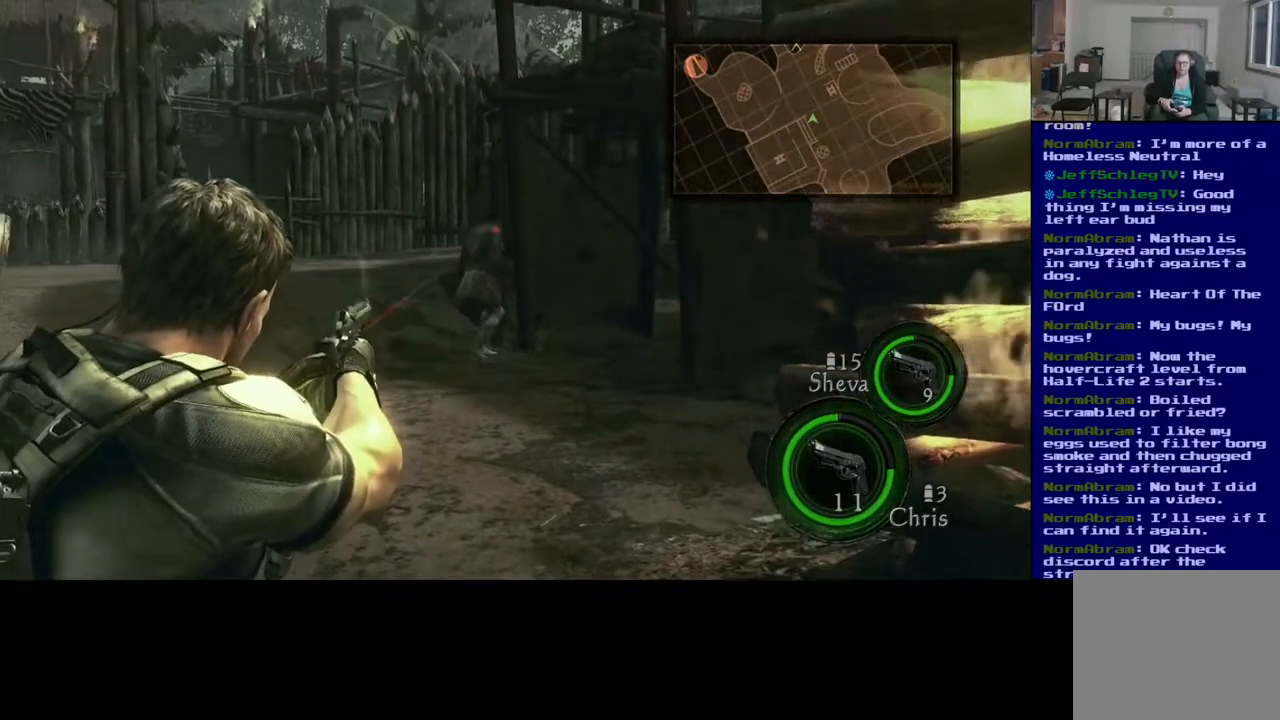
{"buttons": [], "left_stick": "center", "right_stick": "center", "events": []}
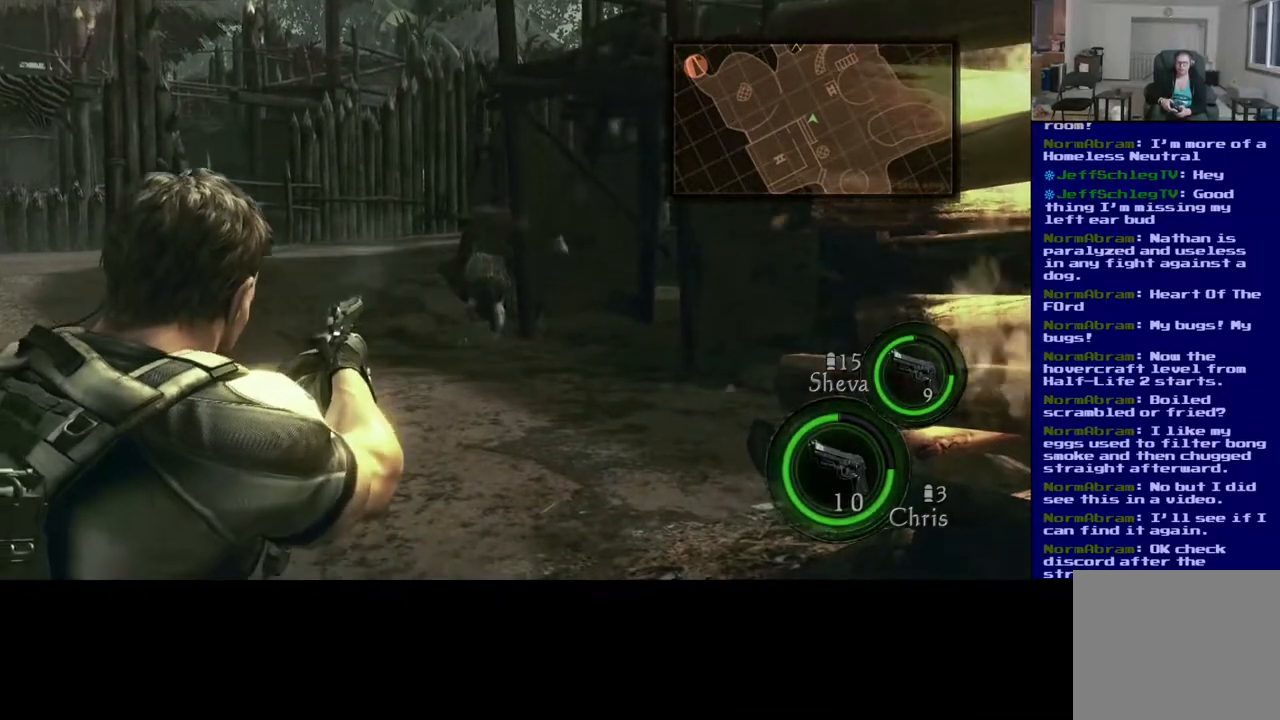
{"buttons": [], "left_stick": "center", "right_stick": "center", "events": []}